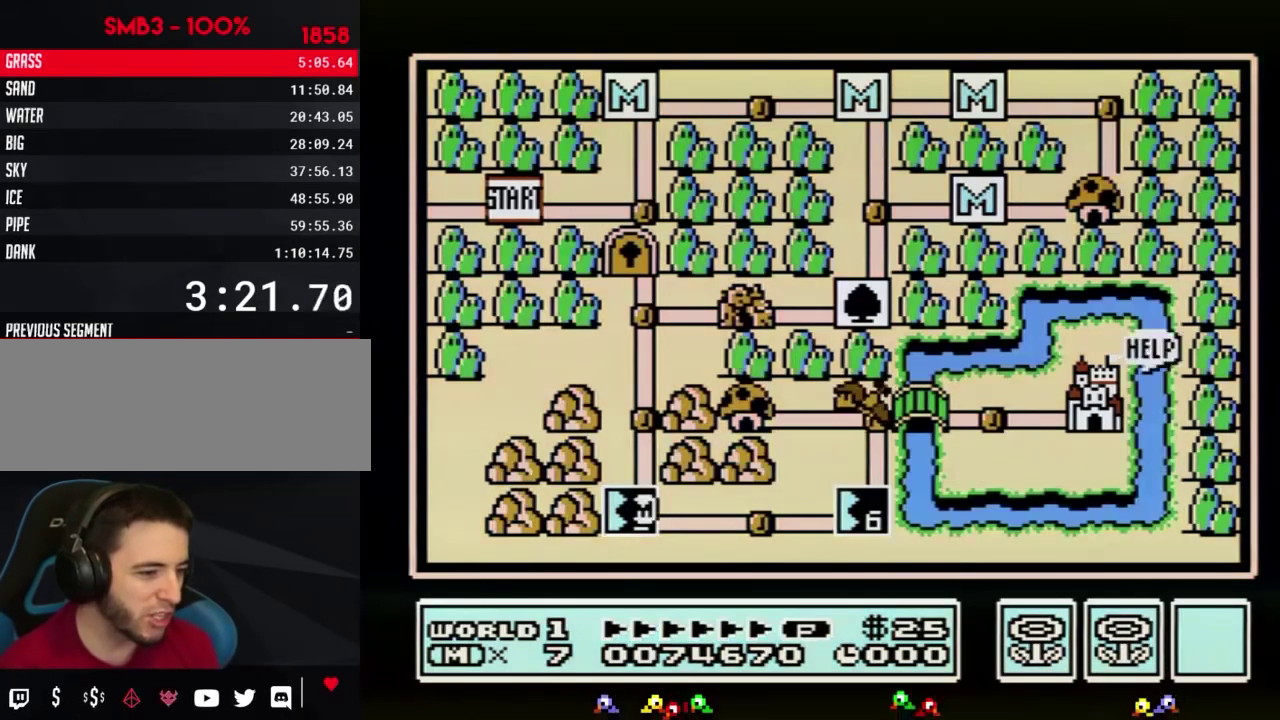
Gameplay with a controller (Nintendo layout); each line is a JSON object with the inputs held at the frame after it. "events" lists button and stick changes between this image and that frame as [ms after this image, input, new state], when the widget could be followed in between. Not read: L3 R3.
{"buttons": ["DPAD_RIGHT"], "events": [[483, "DPAD_RIGHT", "down"]]}
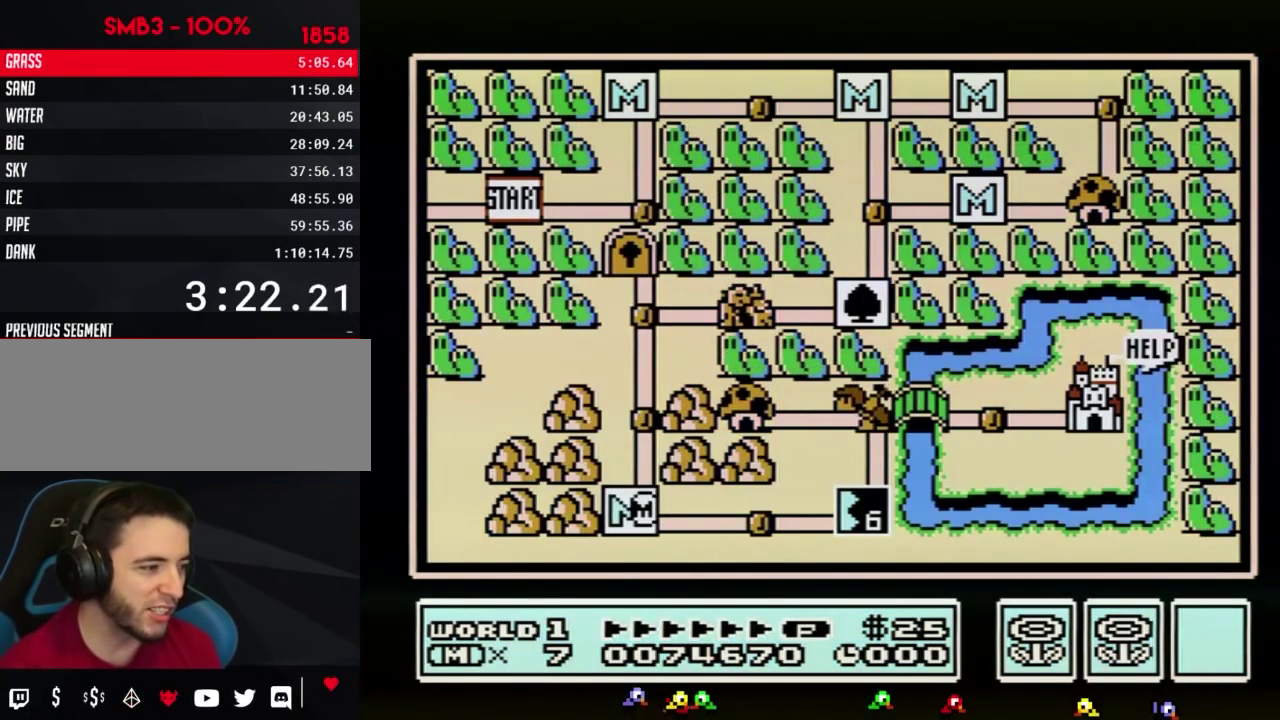
{"buttons": ["DPAD_RIGHT"], "events": []}
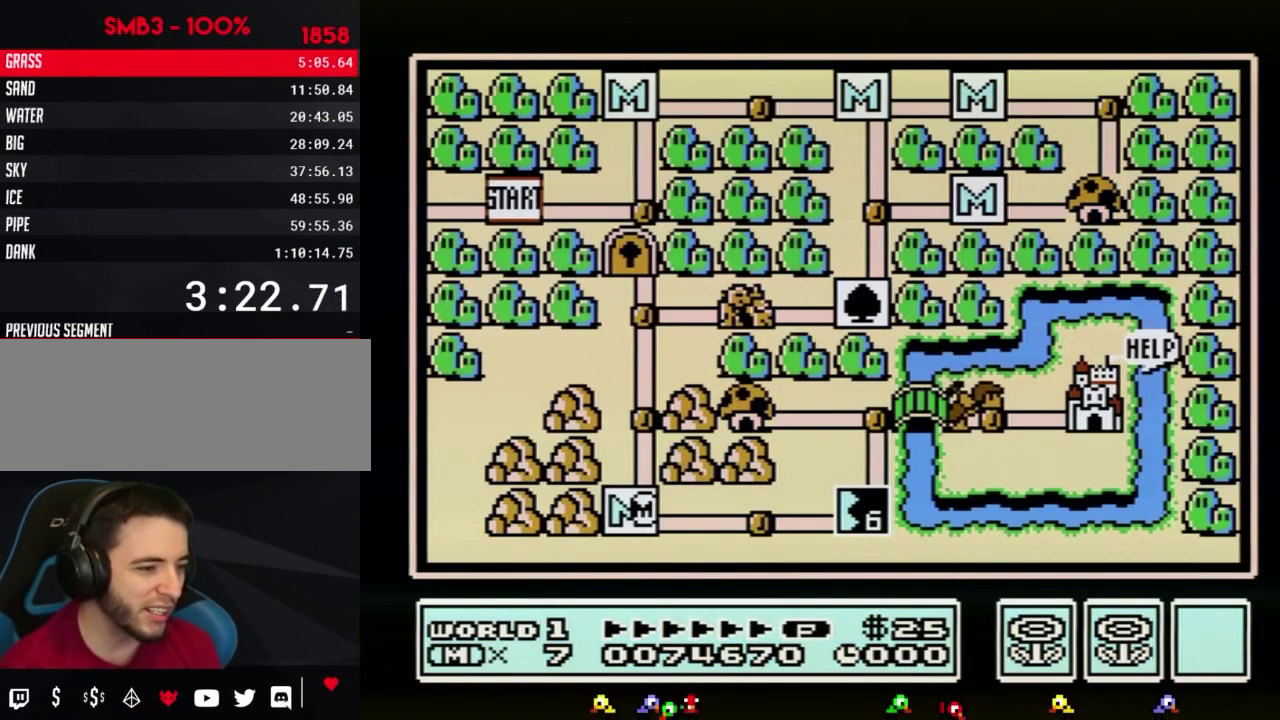
{"buttons": ["DPAD_RIGHT"], "events": []}
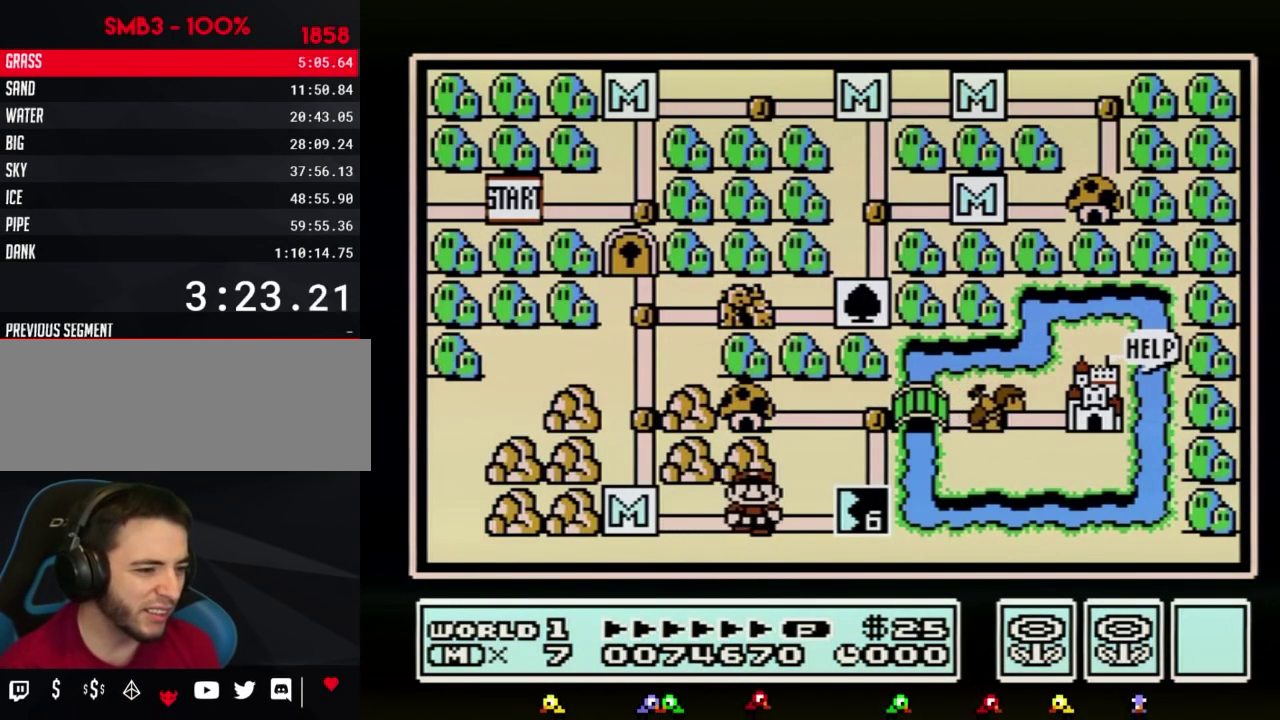
{"buttons": ["DPAD_RIGHT"], "events": [[17, "DPAD_RIGHT", "up"], [100, "DPAD_RIGHT", "down"]]}
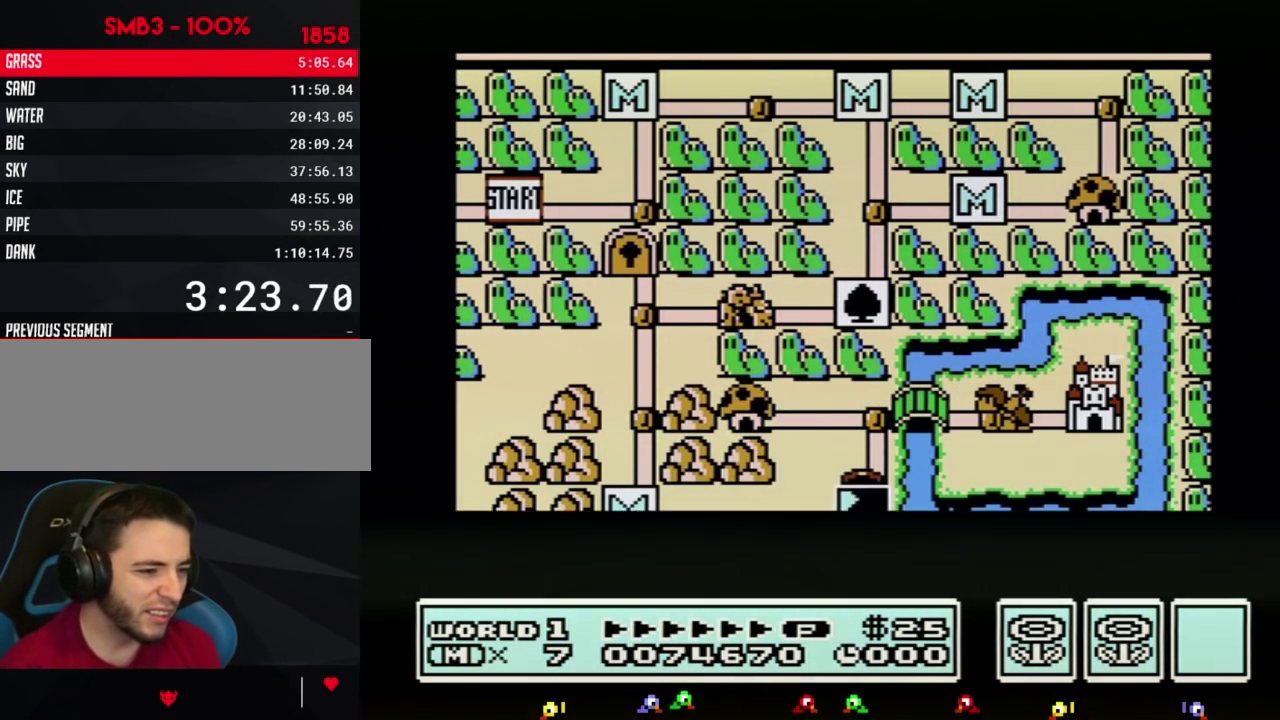
{"buttons": ["DPAD_RIGHT"], "events": []}
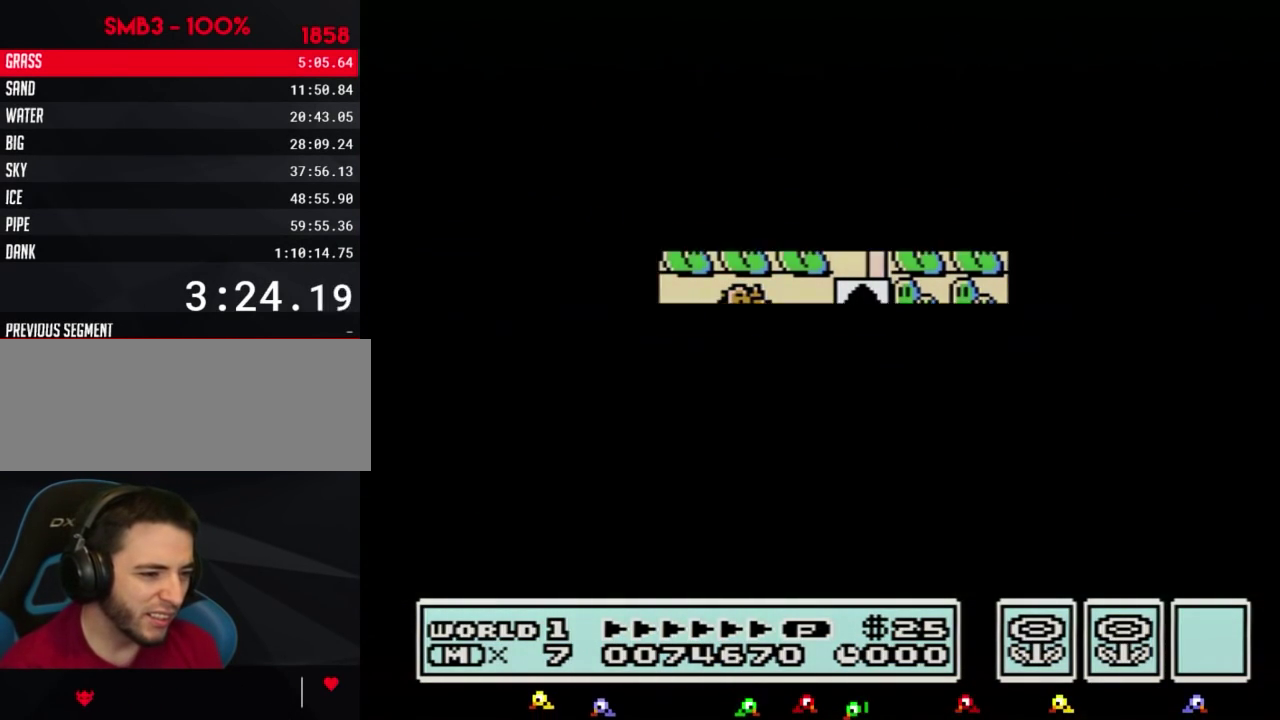
{"buttons": ["B", "DPAD_RIGHT"], "events": [[367, "DPAD_RIGHT", "up"], [417, "B", "down"], [417, "DPAD_RIGHT", "down"]]}
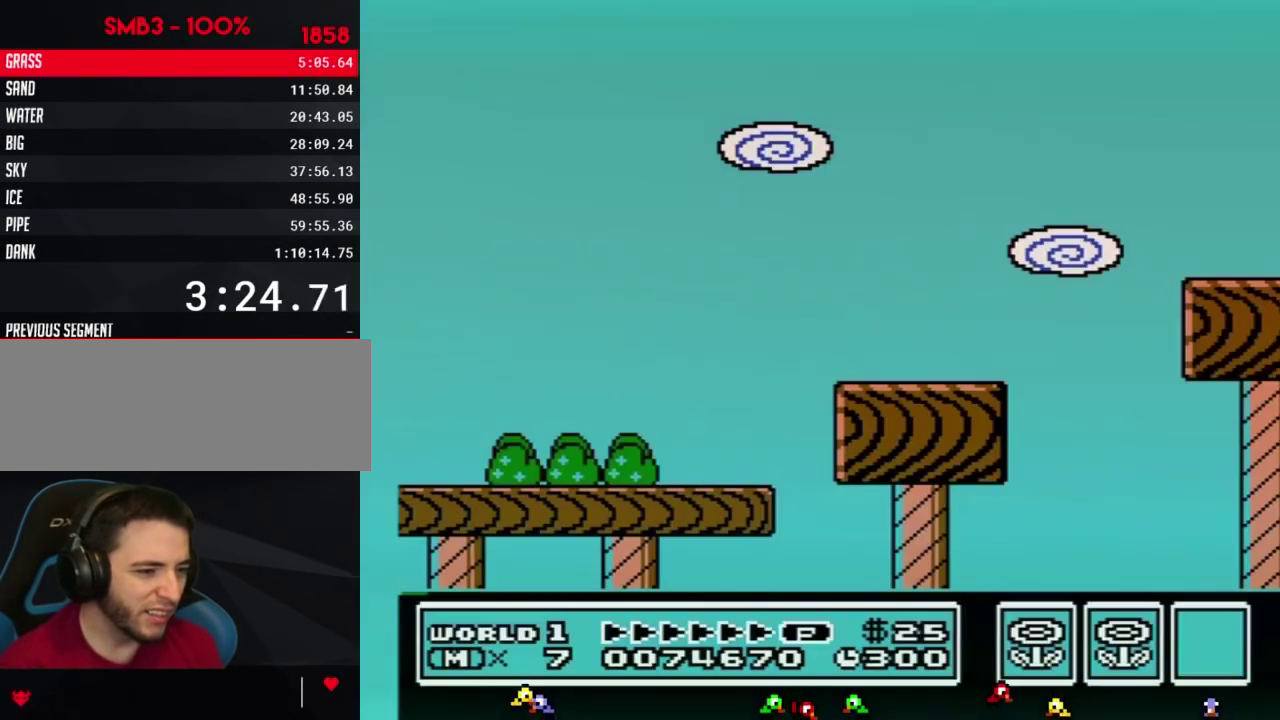
{"buttons": ["B", "DPAD_RIGHT"], "events": [[333, "A", "down"], [417, "A", "up"]]}
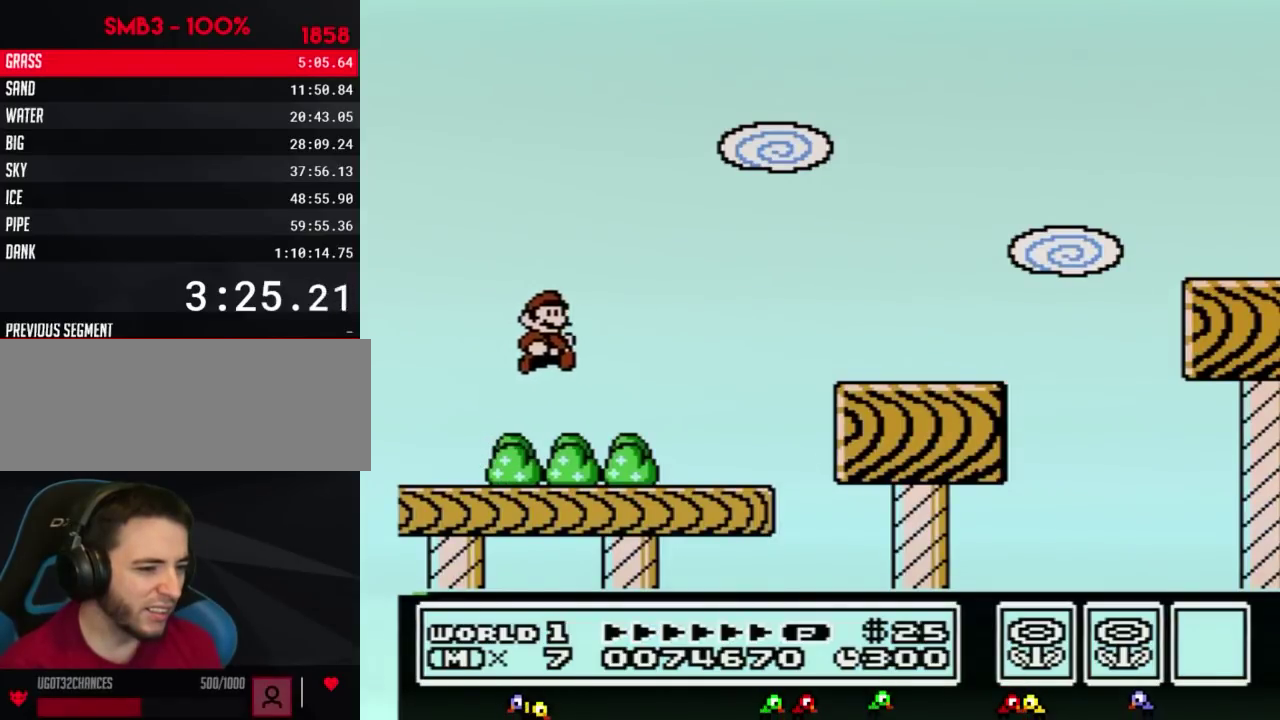
{"buttons": ["A", "B", "DPAD_RIGHT"], "events": [[383, "A", "down"]]}
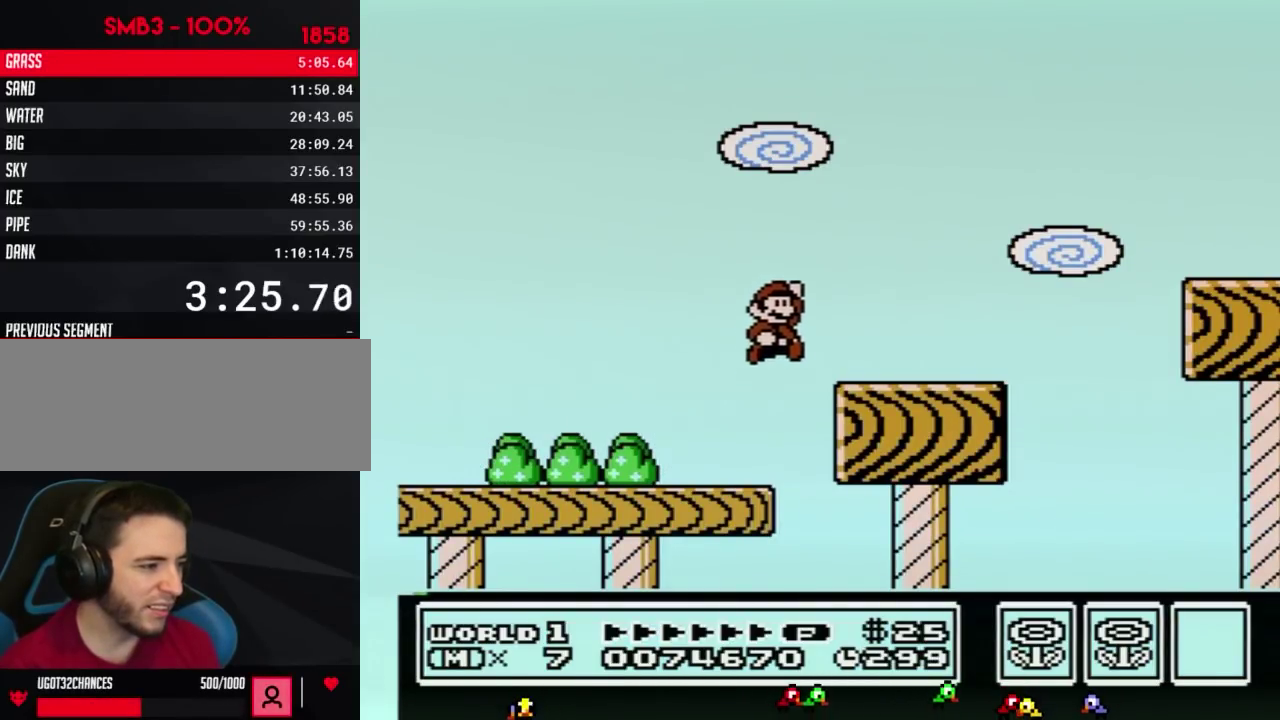
{"buttons": ["B", "DPAD_RIGHT"], "events": [[50, "A", "up"]]}
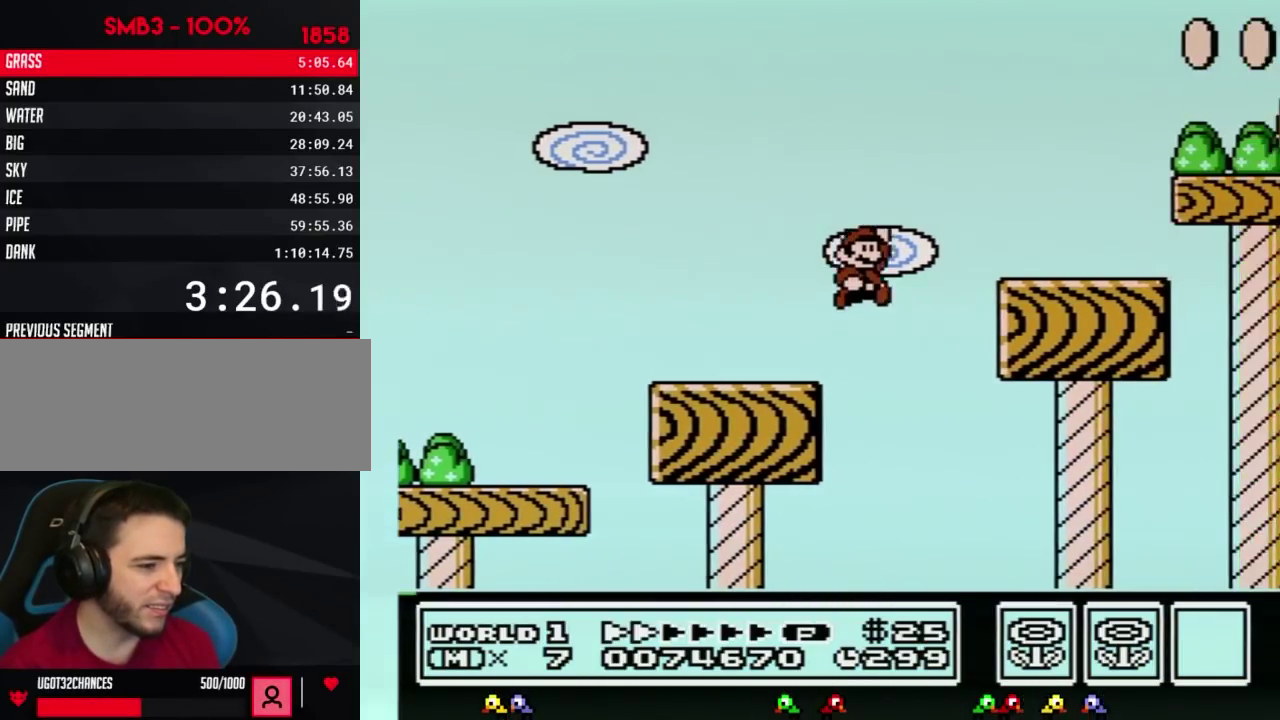
{"buttons": ["A", "B", "DPAD_RIGHT"], "events": [[17, "A", "down"]]}
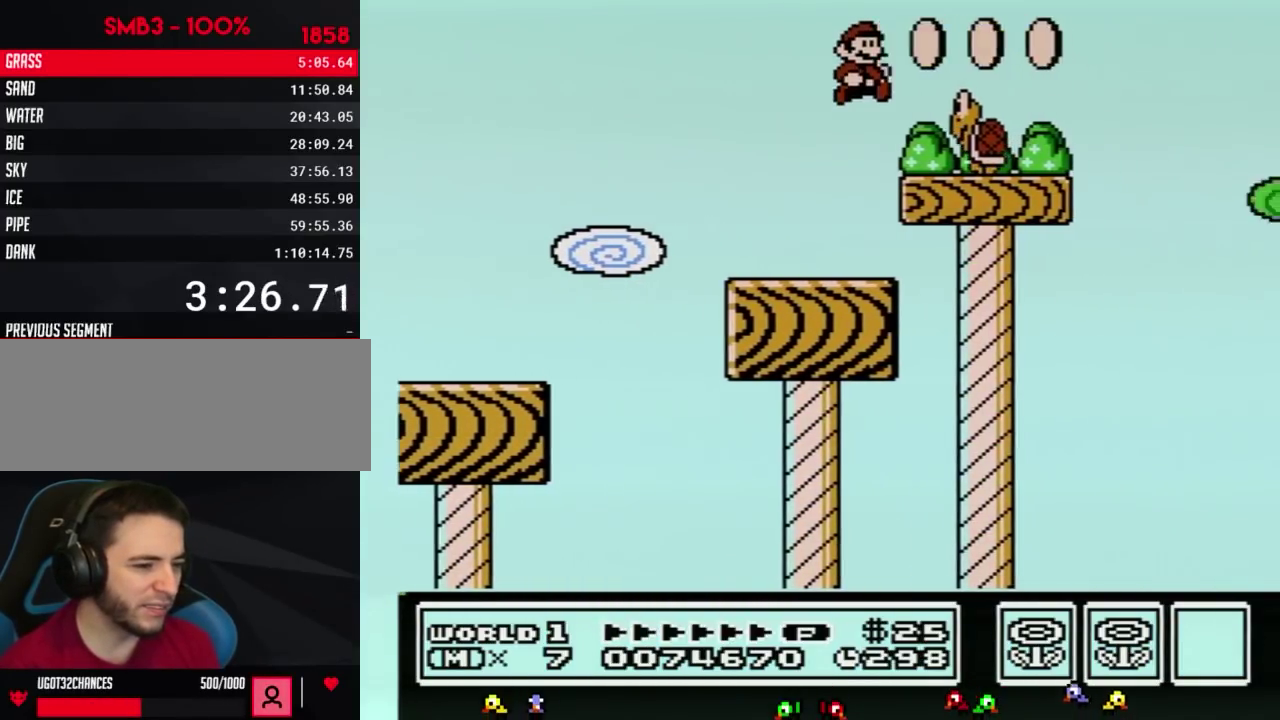
{"buttons": ["A", "B", "DPAD_RIGHT"], "events": []}
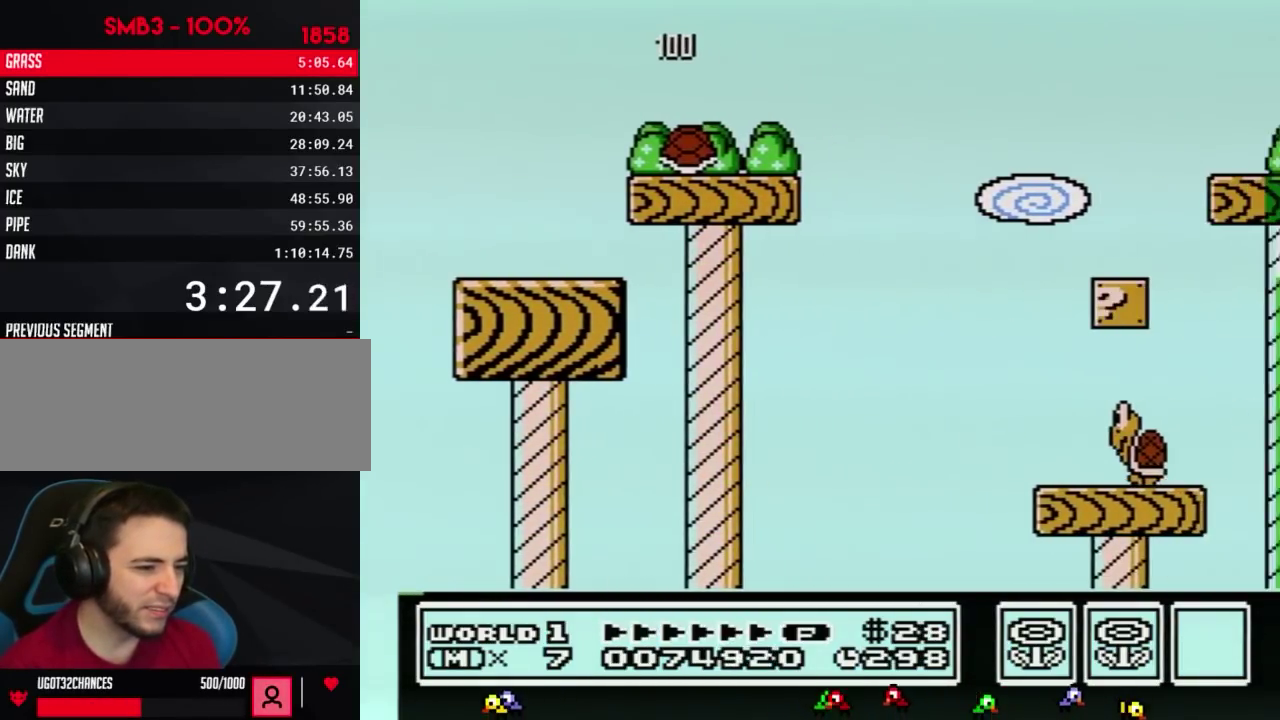
{"buttons": ["B", "DPAD_RIGHT"], "events": [[200, "A", "up"]]}
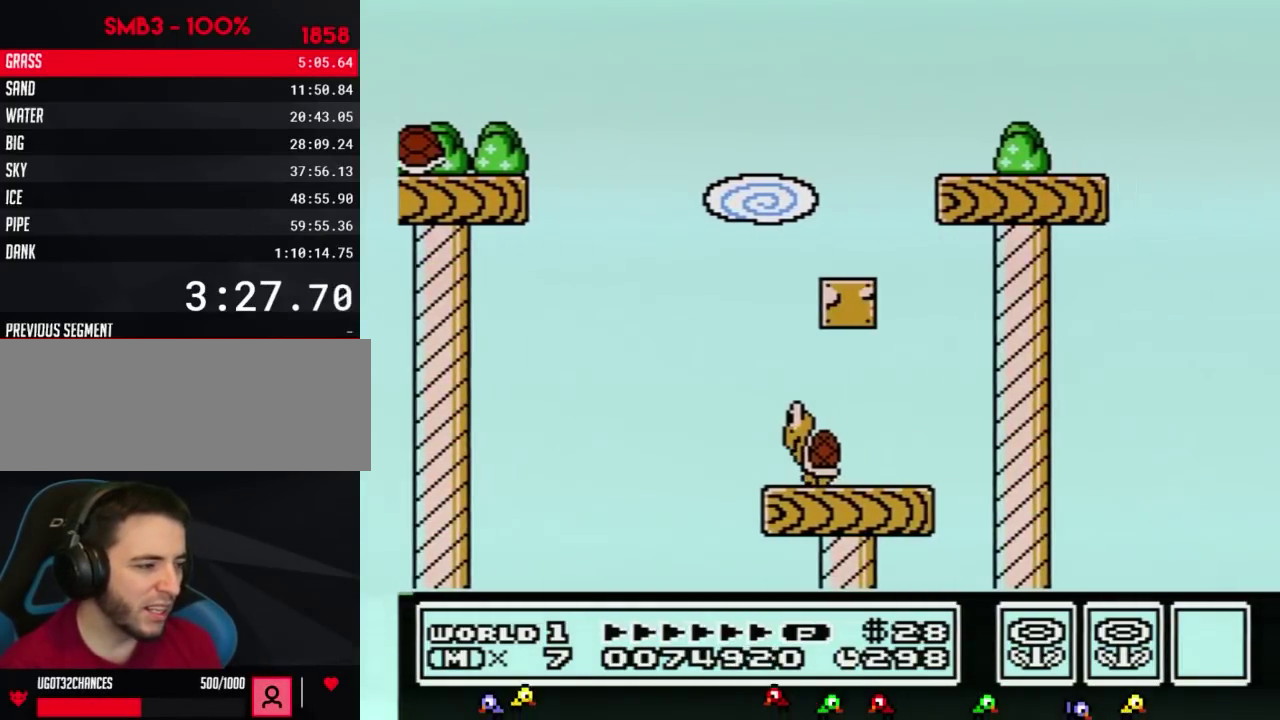
{"buttons": ["B", "DPAD_RIGHT"], "events": []}
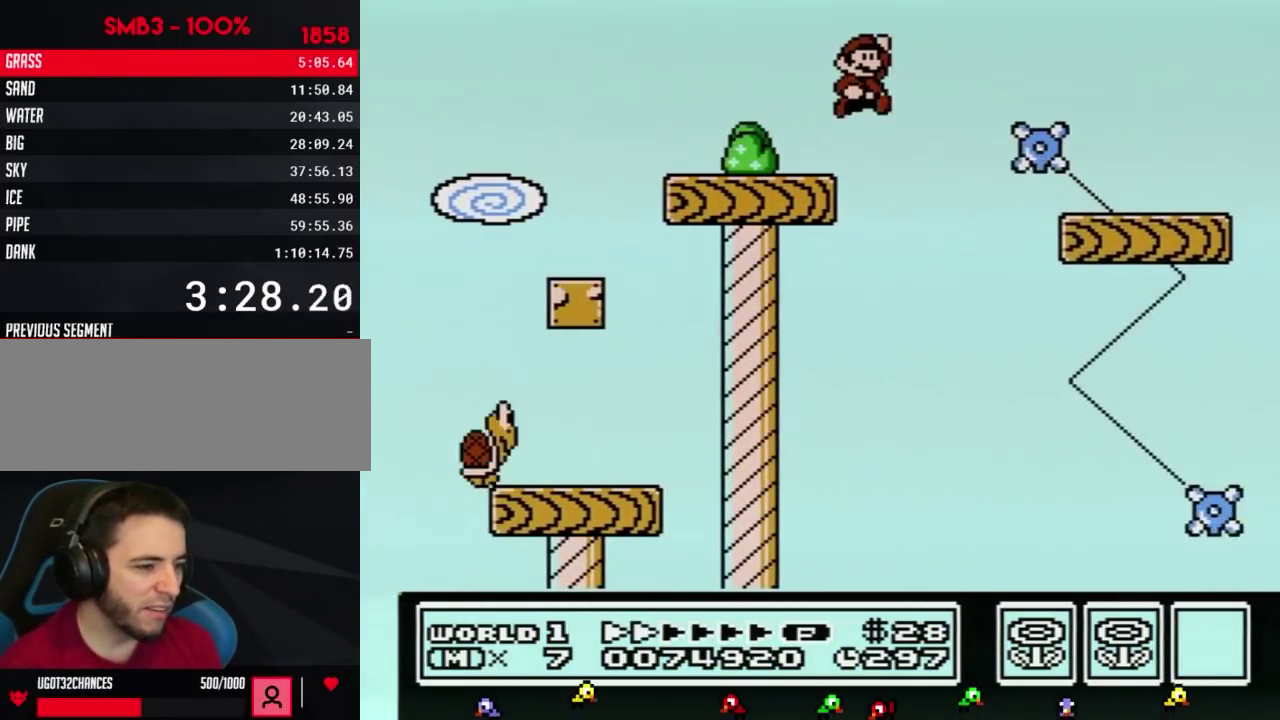
{"buttons": ["A", "B", "DPAD_RIGHT"], "events": [[17, "A", "down"]]}
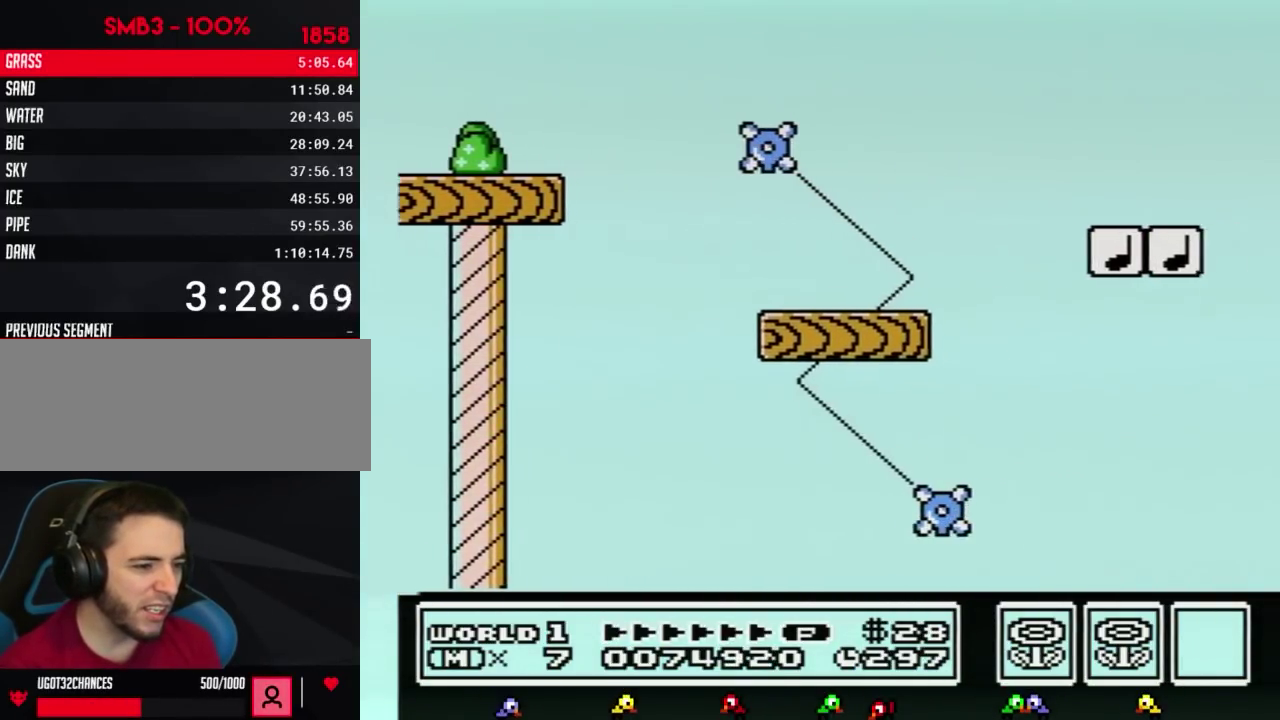
{"buttons": ["B", "DPAD_RIGHT"], "events": [[417, "A", "up"]]}
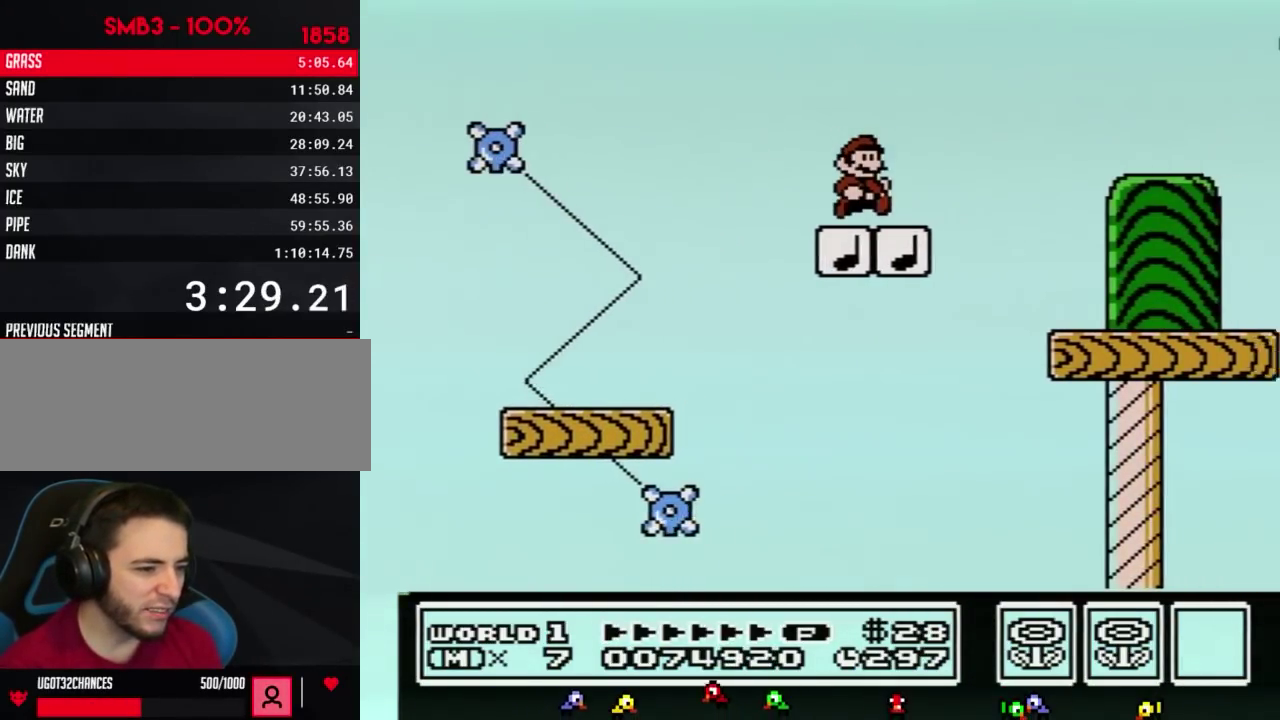
{"buttons": ["B", "DPAD_RIGHT"], "events": []}
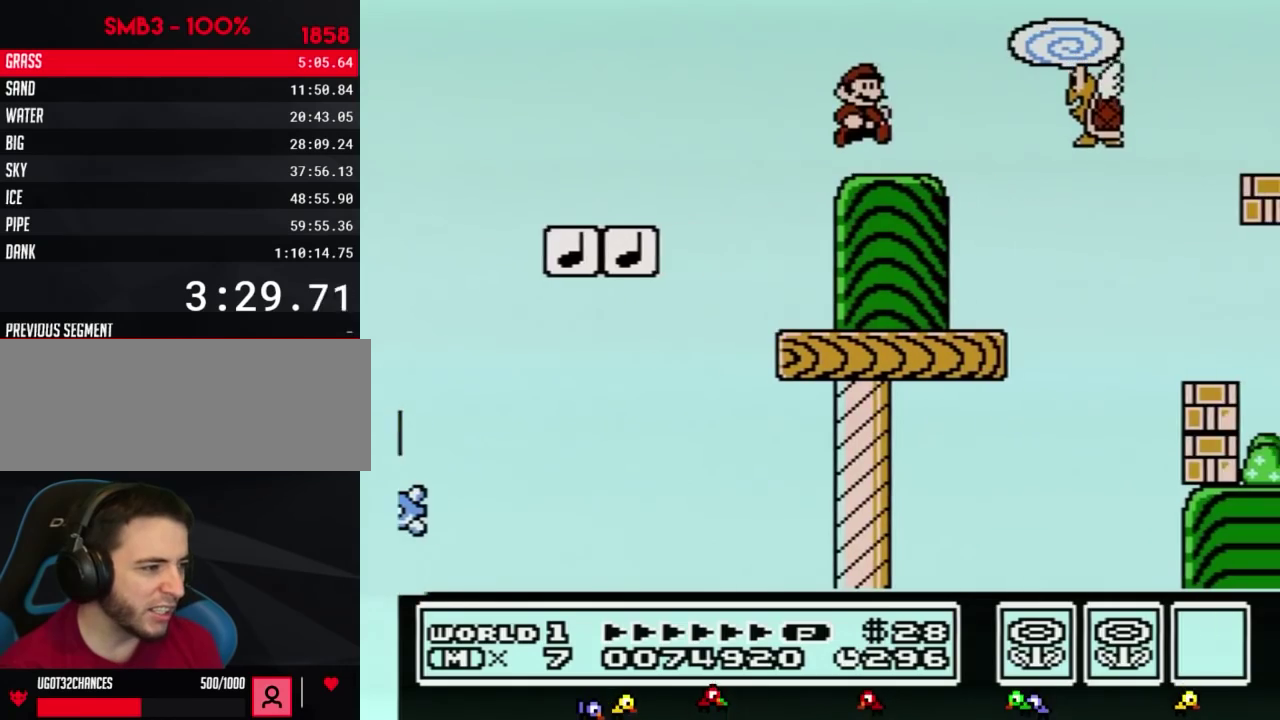
{"buttons": ["B", "DPAD_RIGHT"], "events": [[233, "A", "down"], [383, "A", "up"]]}
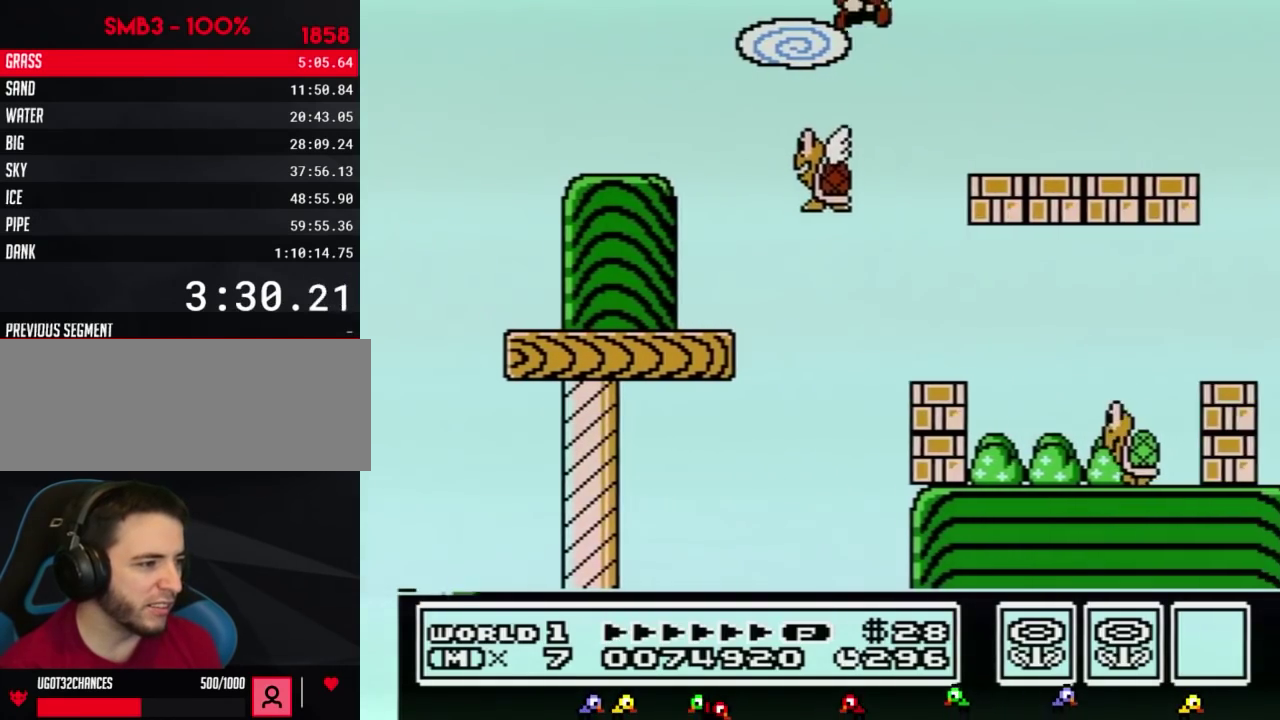
{"buttons": ["B", "DPAD_RIGHT"], "events": []}
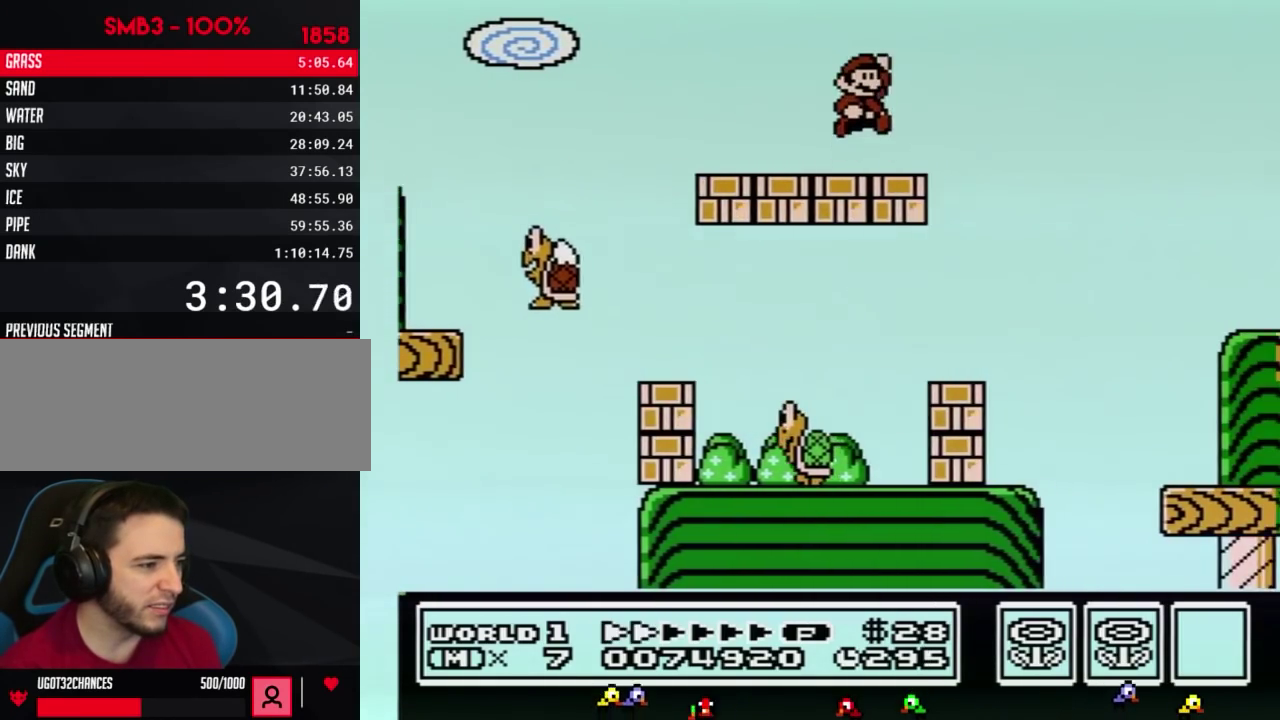
{"buttons": ["B", "DPAD_RIGHT"], "events": [[50, "A", "down"], [133, "A", "up"]]}
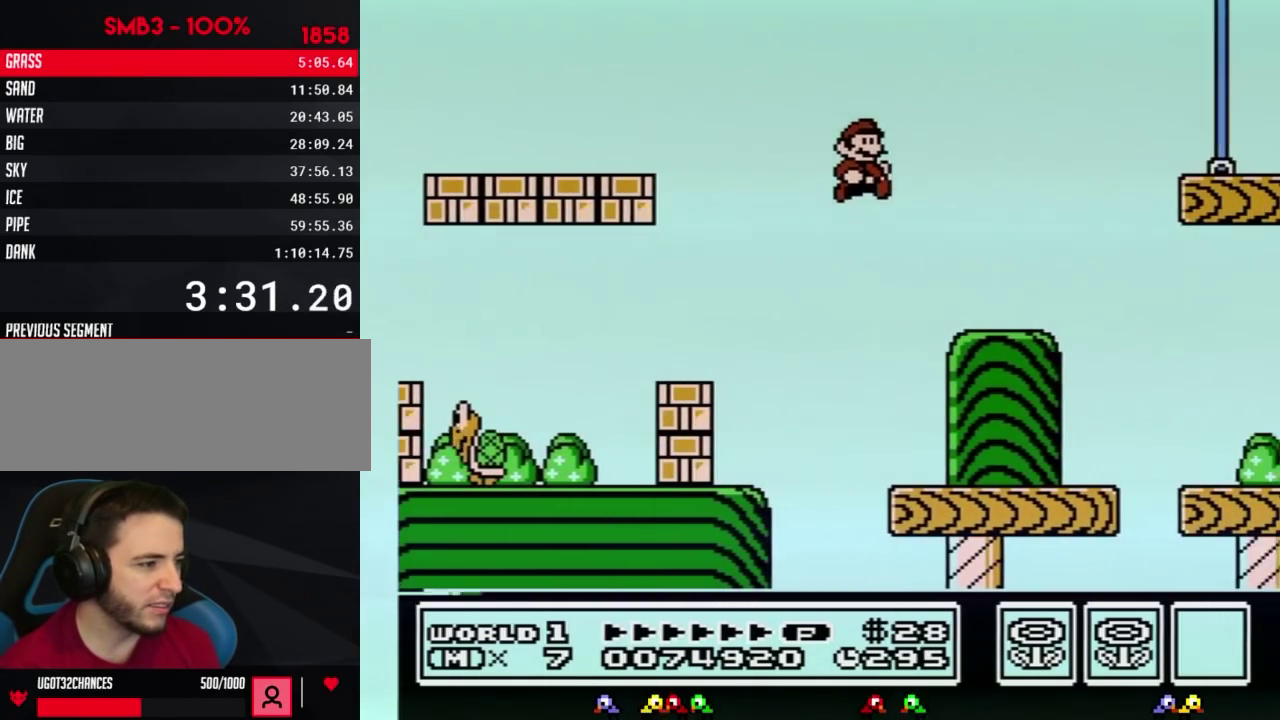
{"buttons": ["B", "DPAD_RIGHT"], "events": [[300, "A", "down"], [483, "A", "up"]]}
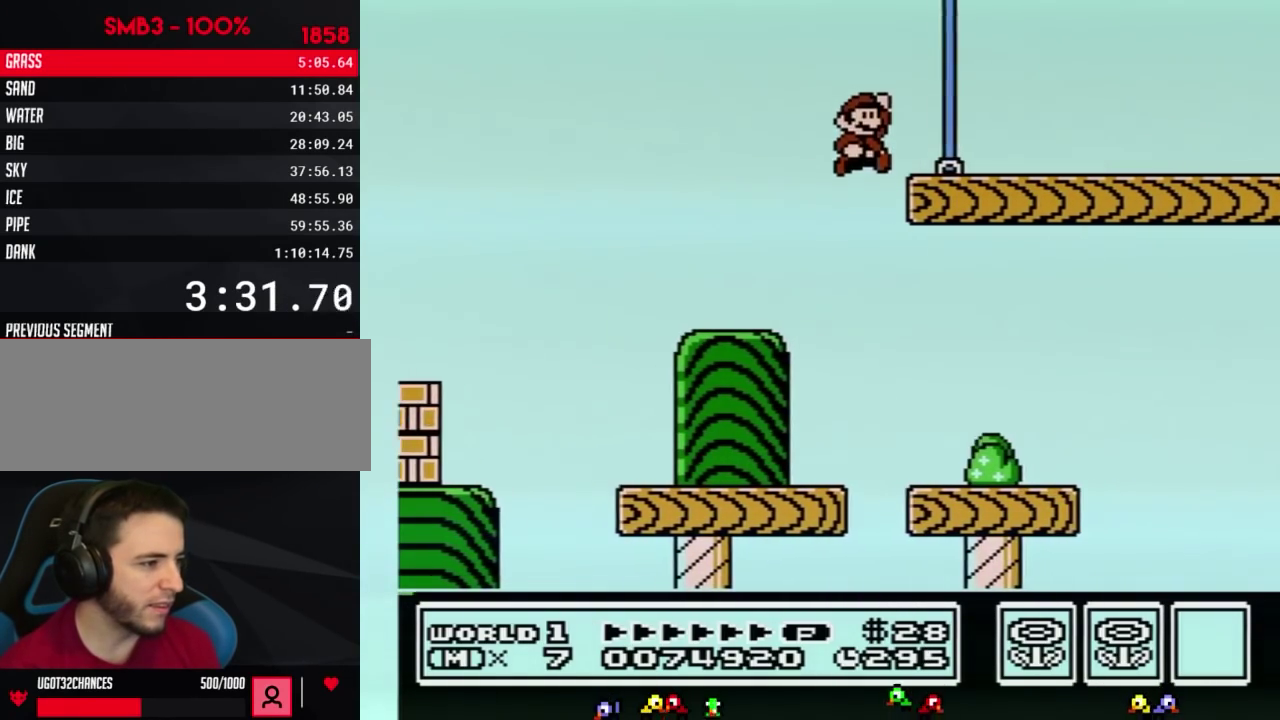
{"buttons": ["B", "DPAD_RIGHT"], "events": []}
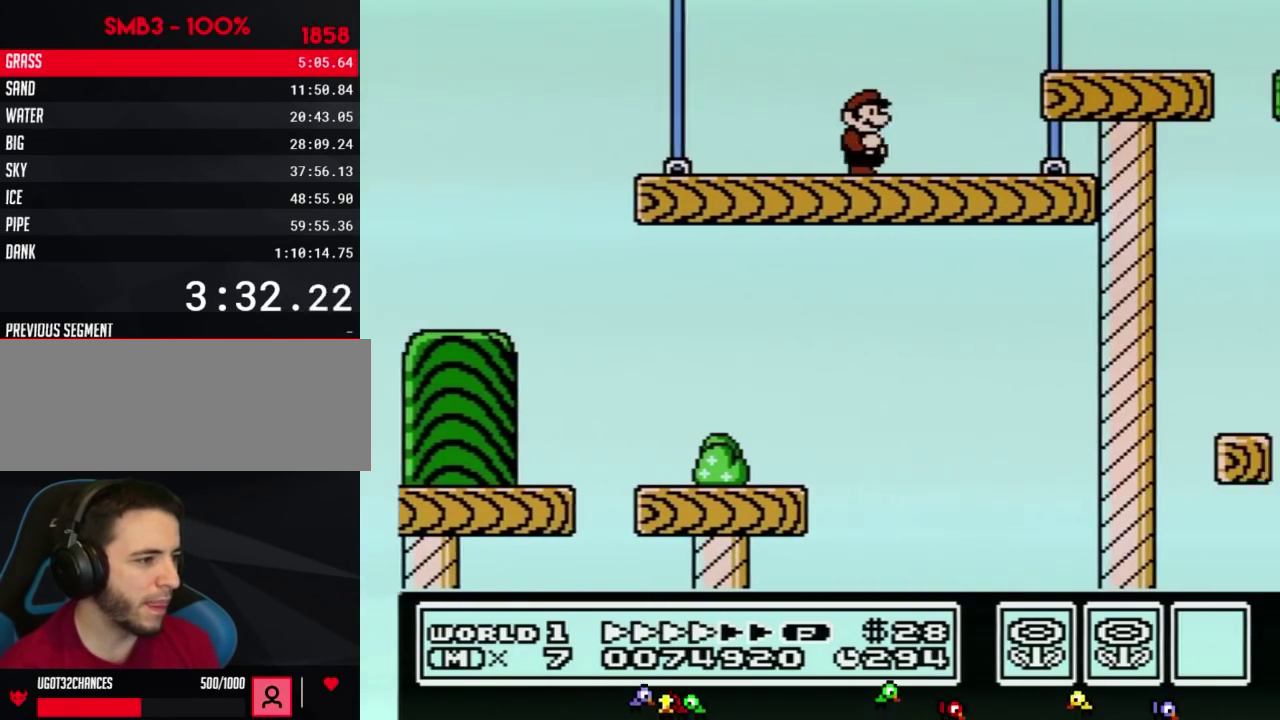
{"buttons": ["B", "DPAD_RIGHT"], "events": [[133, "A", "down"], [200, "A", "up"]]}
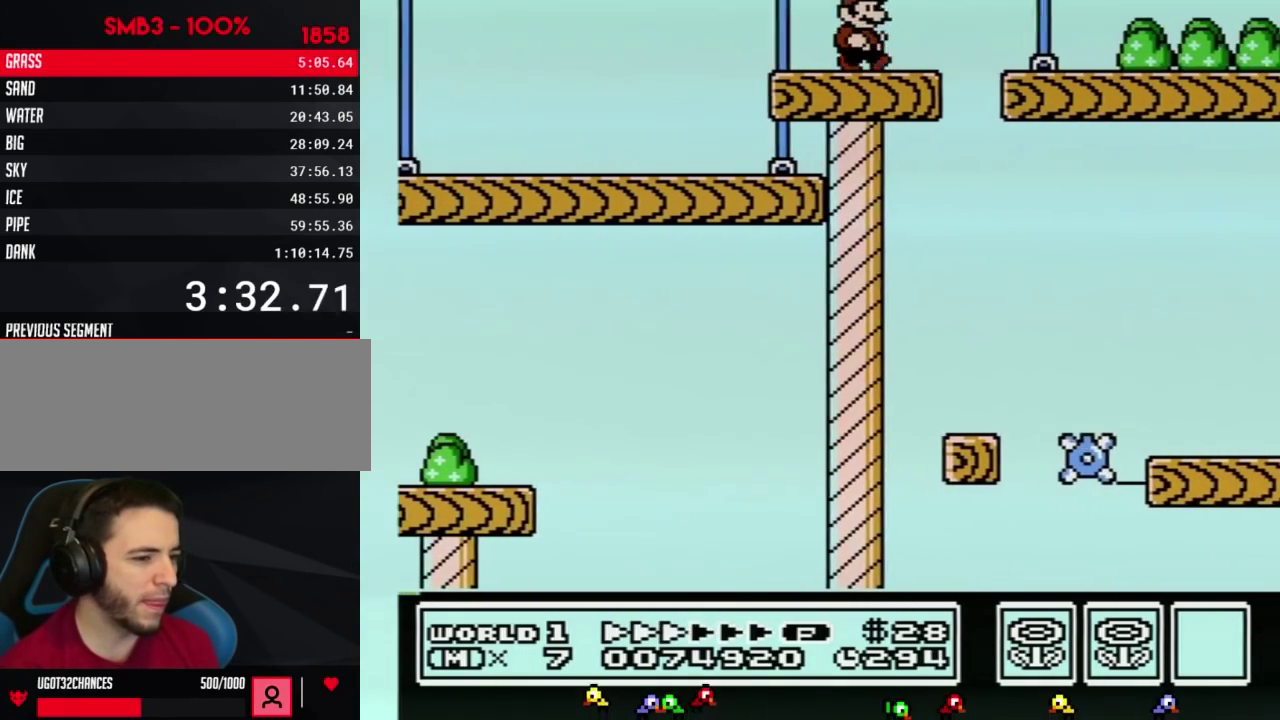
{"buttons": ["B", "DPAD_RIGHT"], "events": []}
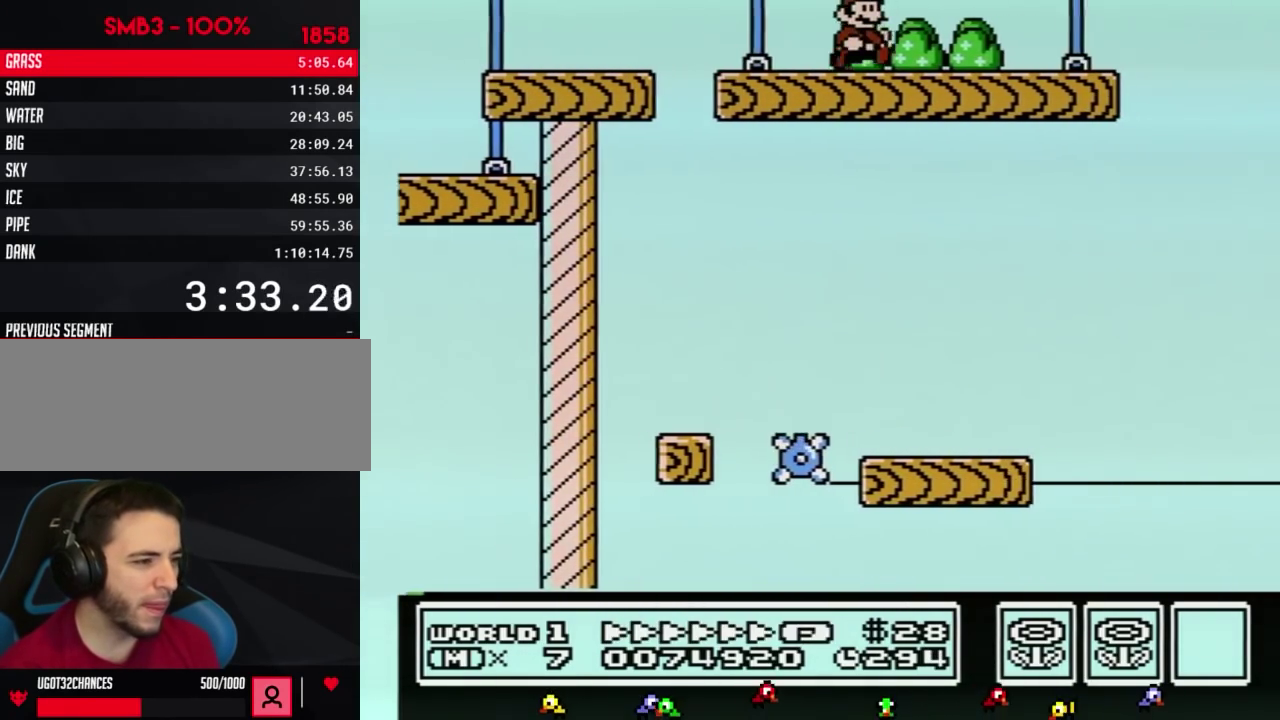
{"buttons": ["A", "B", "DPAD_RIGHT"], "events": [[467, "A", "down"]]}
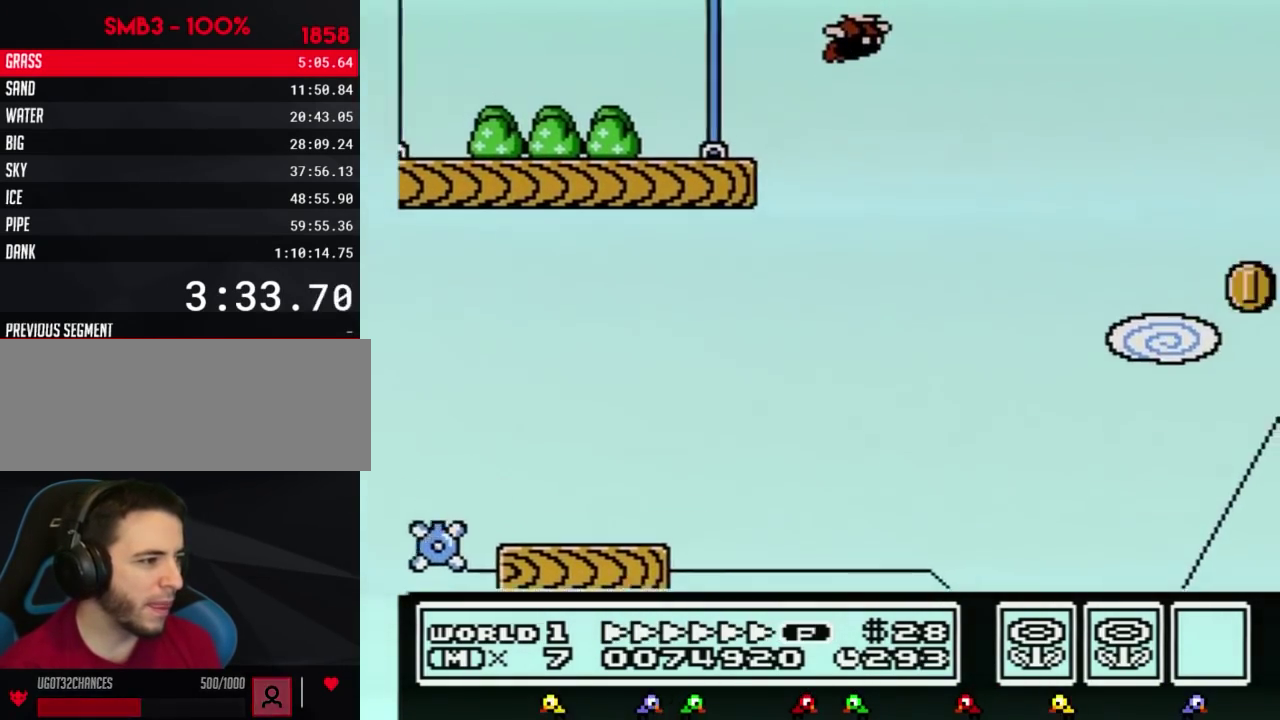
{"buttons": ["B", "DPAD_RIGHT"], "events": [[367, "A", "up"]]}
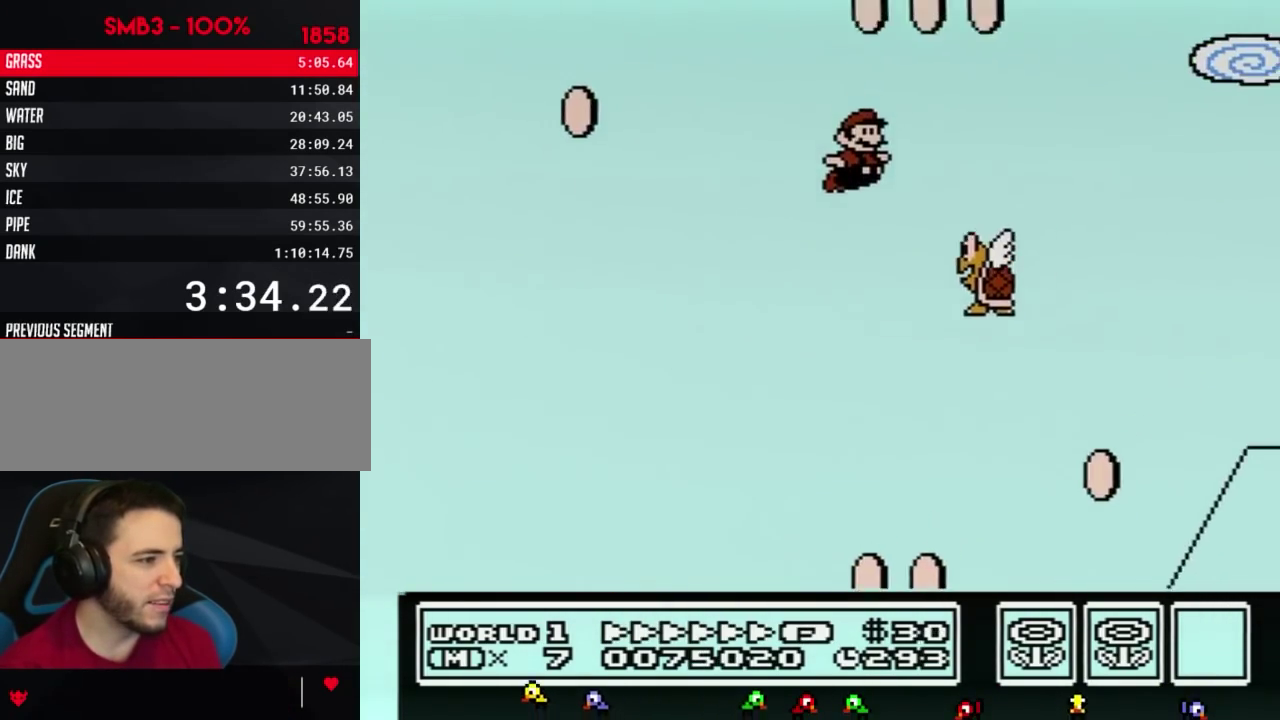
{"buttons": ["B", "DPAD_RIGHT"], "events": [[133, "A", "down"], [467, "A", "up"]]}
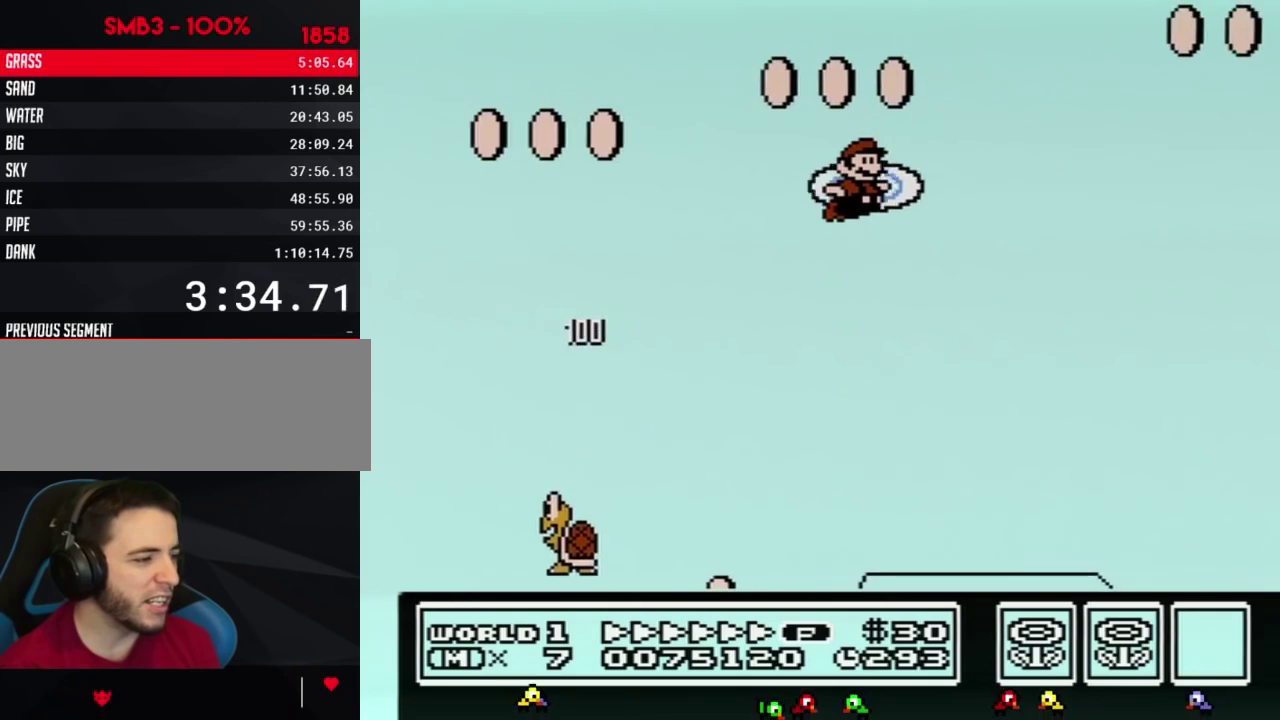
{"buttons": ["B", "DPAD_RIGHT"], "events": []}
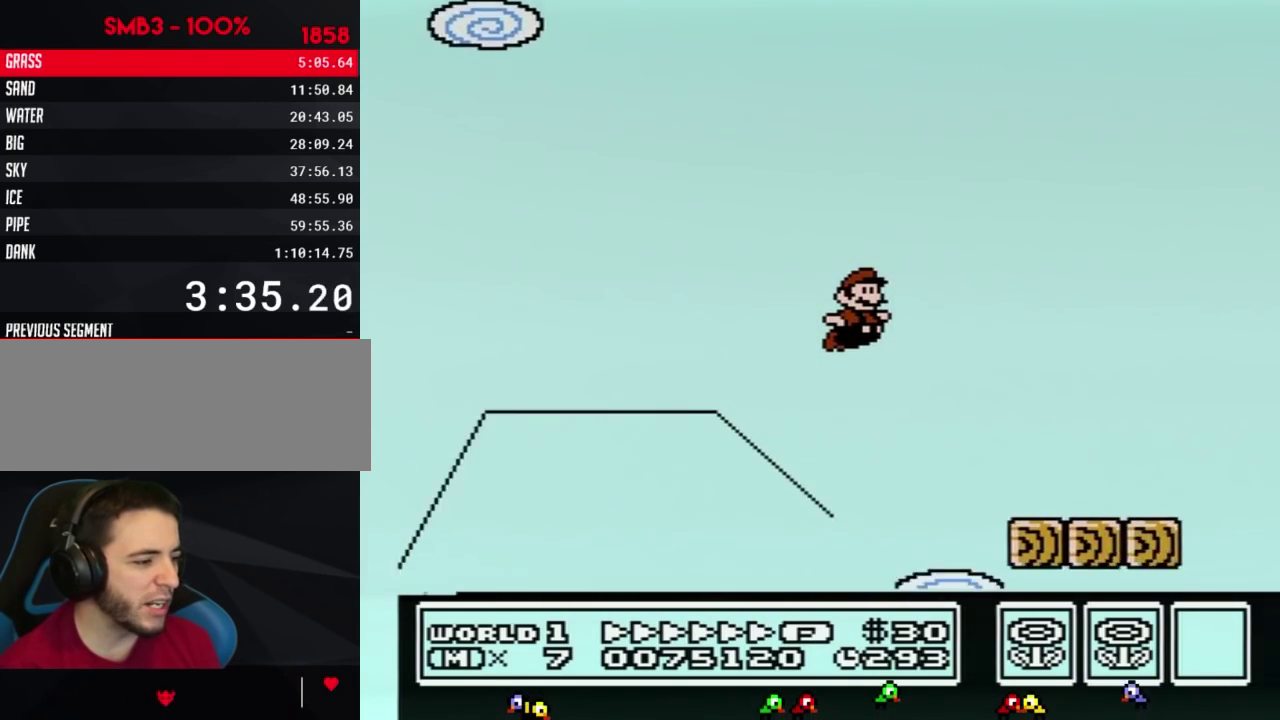
{"buttons": ["A", "B", "DPAD_RIGHT"], "events": [[400, "A", "down"]]}
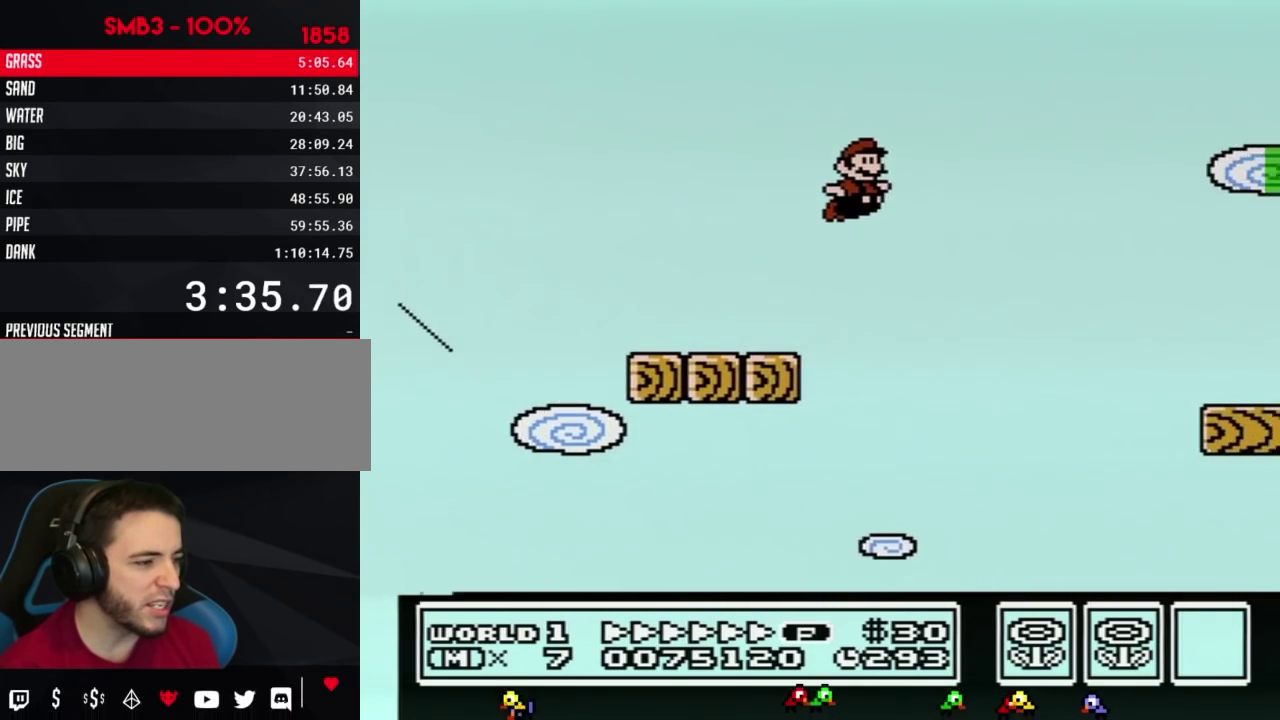
{"buttons": ["B", "DPAD_RIGHT"], "events": [[383, "A", "up"]]}
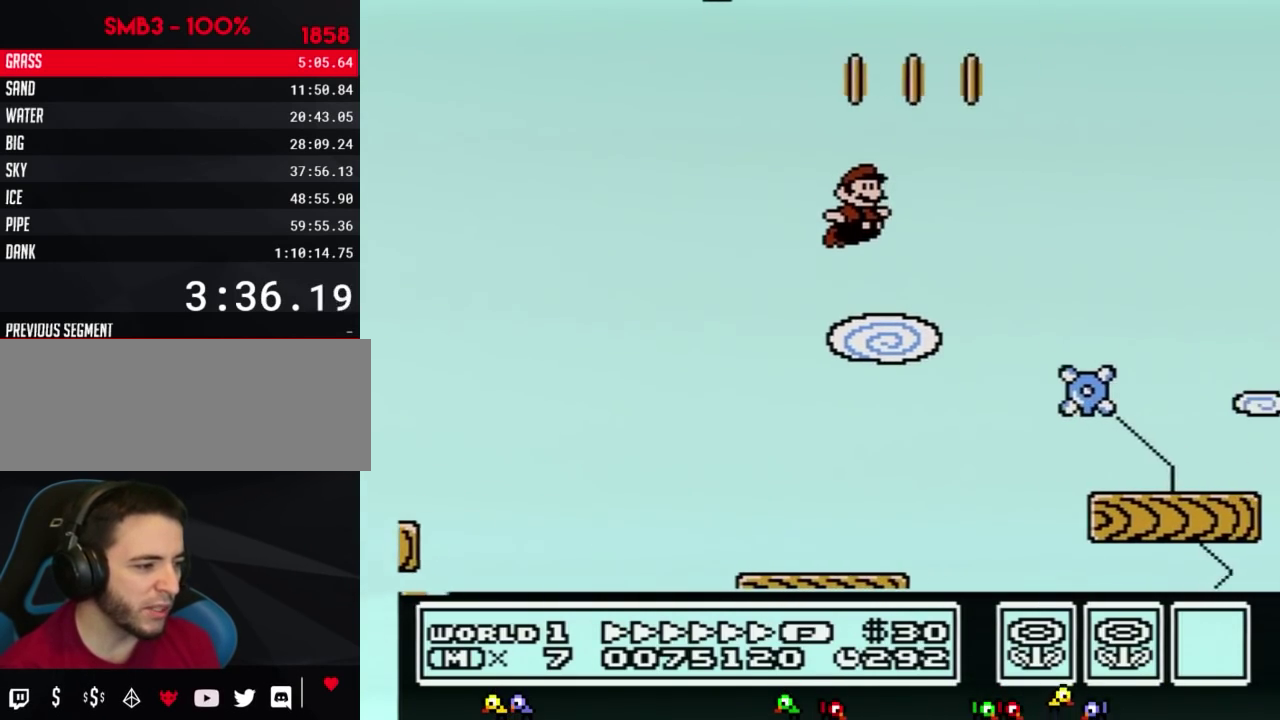
{"buttons": ["B", "DPAD_RIGHT"], "events": []}